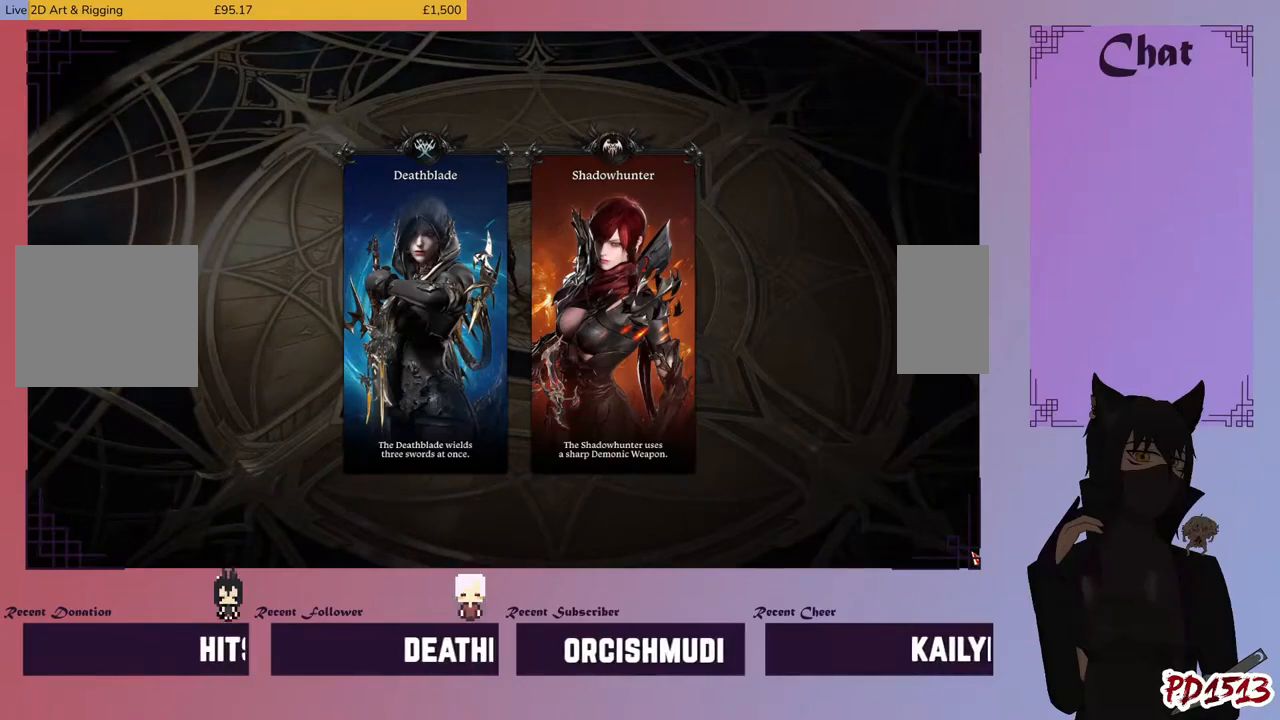
Gameplay with keyboard and mouse; each line is a JSON object with the keys and mouse buttons held at the frame after it. "events" lists presses ("down") and releases ("up") of "a", "c", "ctrl", "d", "e", "f", "q", "r", "s", "shift", "space", "tab", "v", "w", "x", "z", "mouse_left", "mouse_wheel", "mouse_right", "mouse_mb4" and "mouse_mb5" between this image and that frame as [ms after this image, input, new state], when the widget could be followed in between. "mouse_left", "mouse_wheel", "mouse_right", "mouse_mb4", "mouse_mb5" = the "left", "wheel", "right", "mb4", "mb5" buttons of the "mouse" list. No other keys are recorded. "wheel" means that the mouse wheel is clicked or scrolled. Mouse movement is not recorded.
{"keys": [], "mouse": ["left"], "events": [[500, "mouse_left", "down"]]}
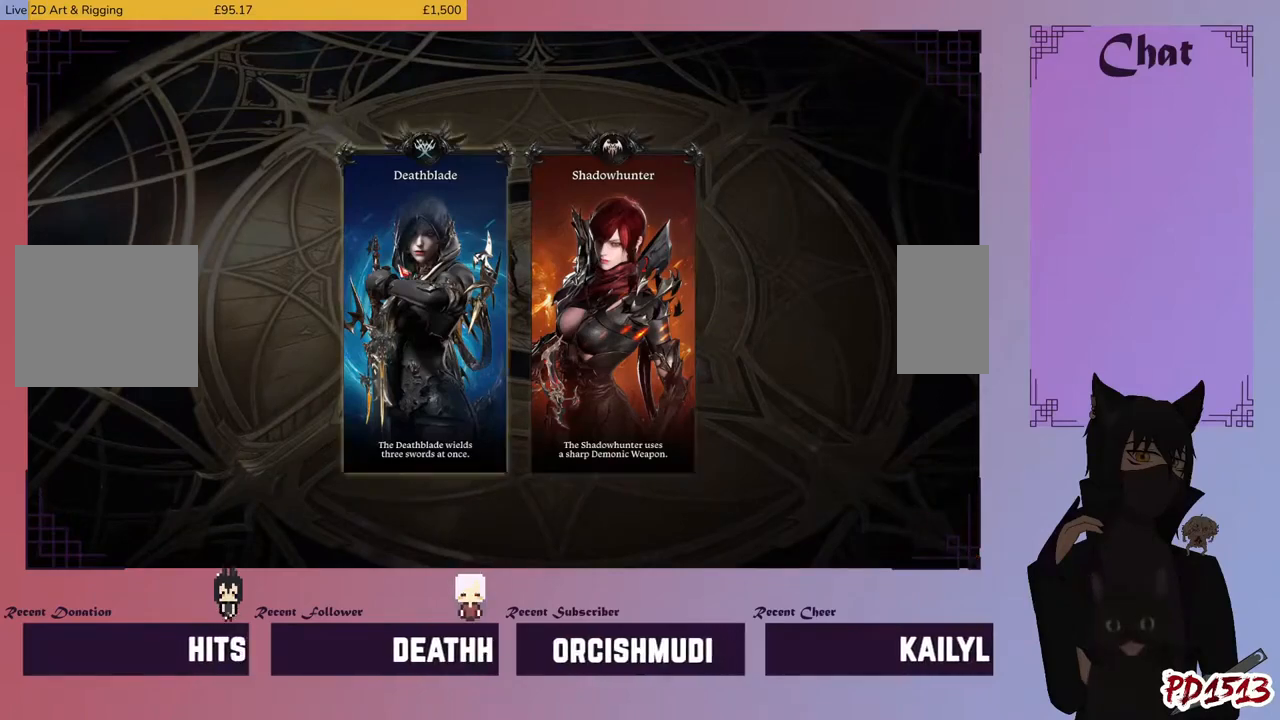
{"keys": [], "mouse": [], "events": [[100, "mouse_left", "up"]]}
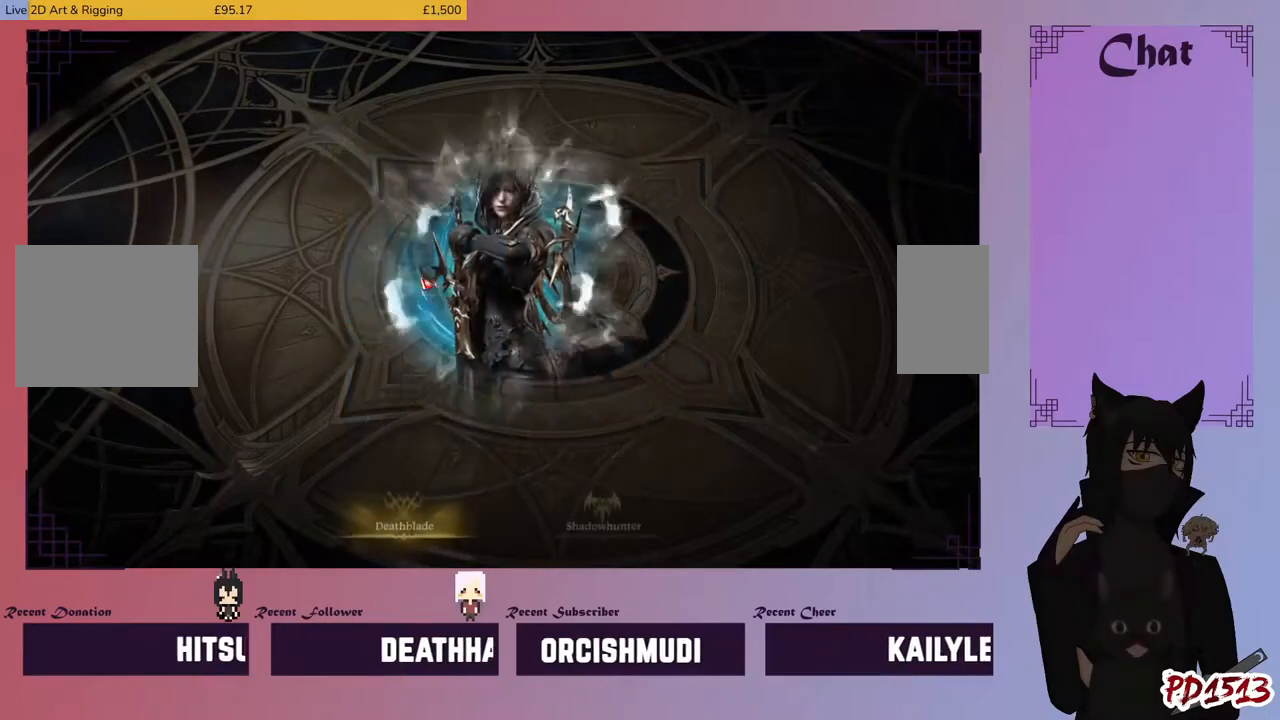
{"keys": [], "mouse": [], "events": []}
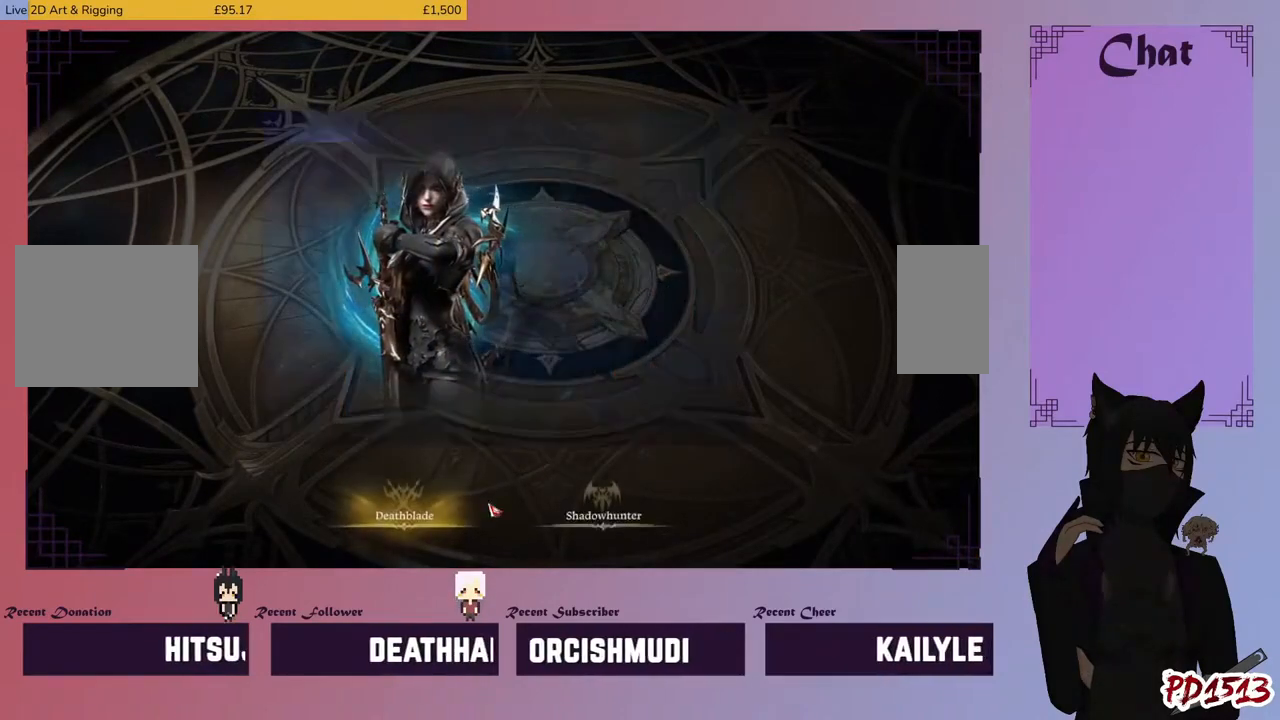
{"keys": [], "mouse": [], "events": []}
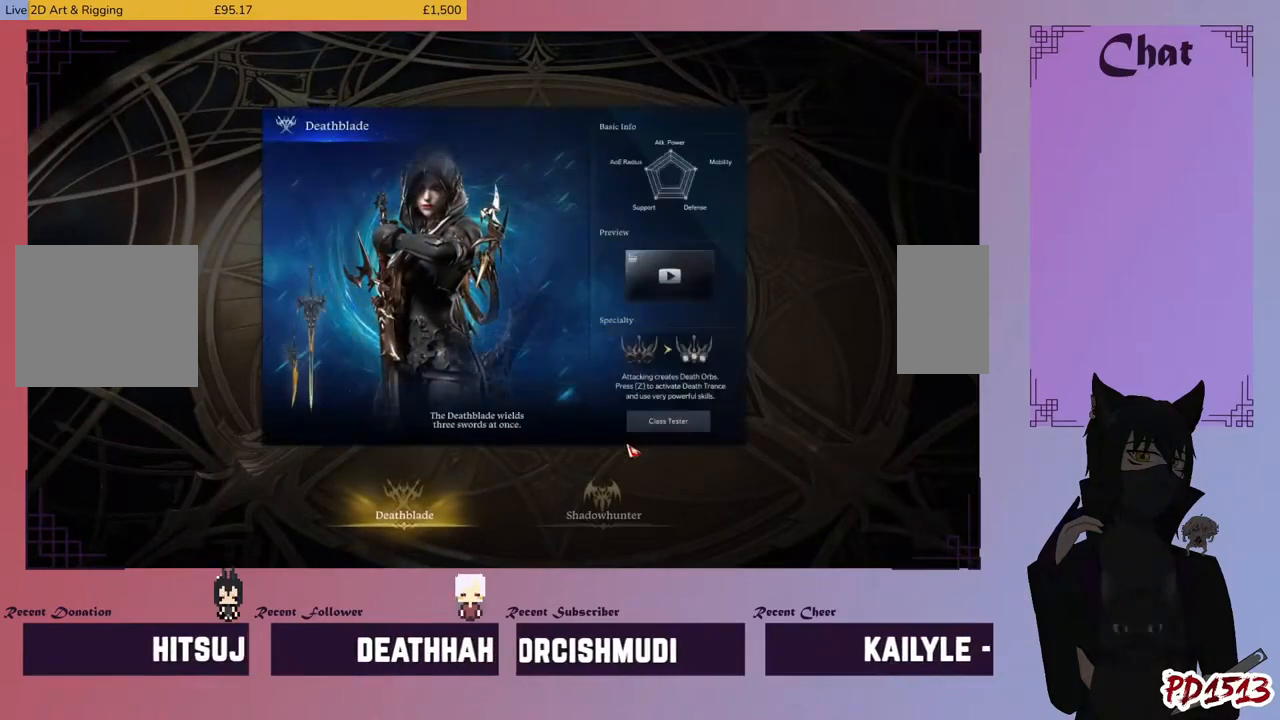
{"keys": [], "mouse": [], "events": [[433, "mouse_left", "down"], [500, "mouse_left", "up"]]}
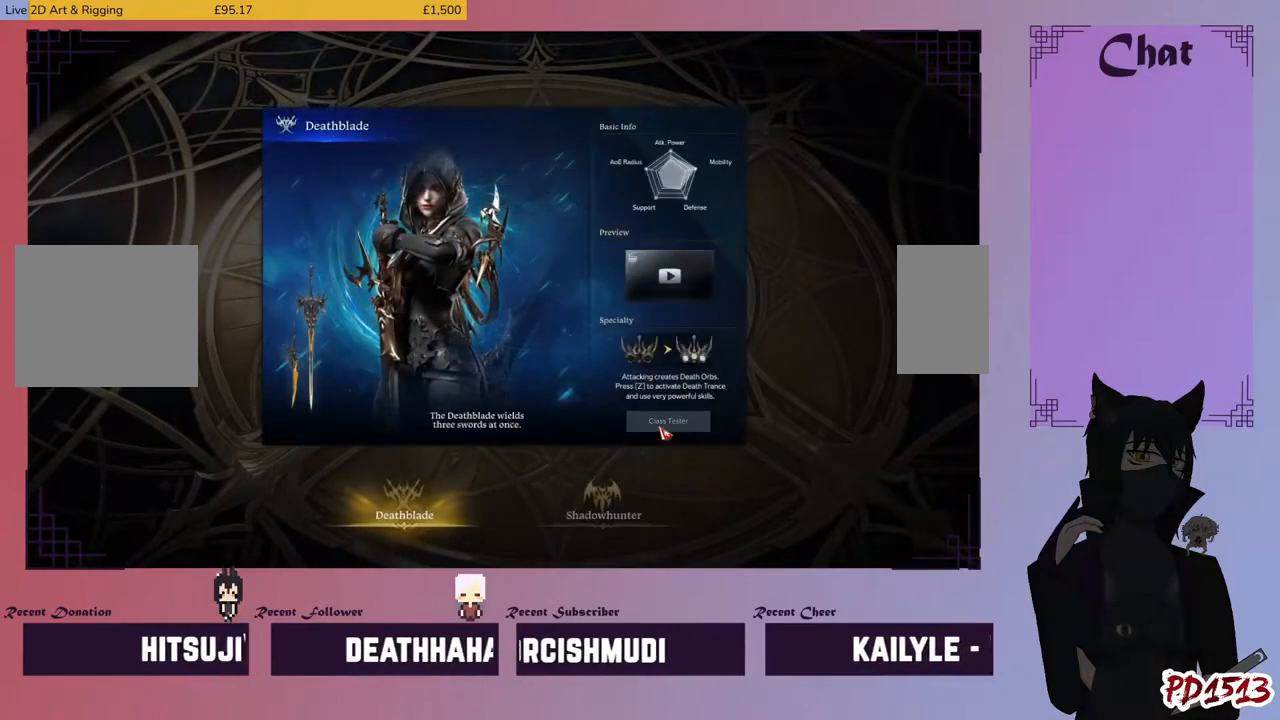
{"keys": [], "mouse": [], "events": []}
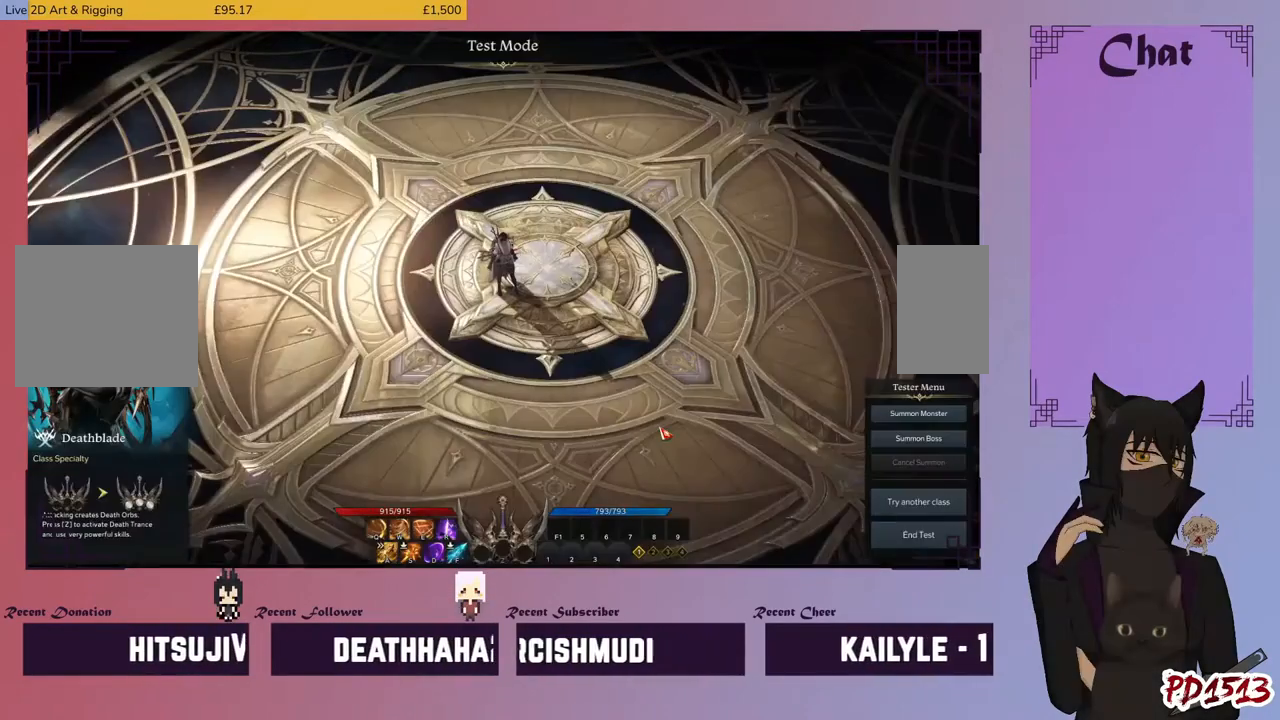
{"keys": [], "mouse": [], "events": []}
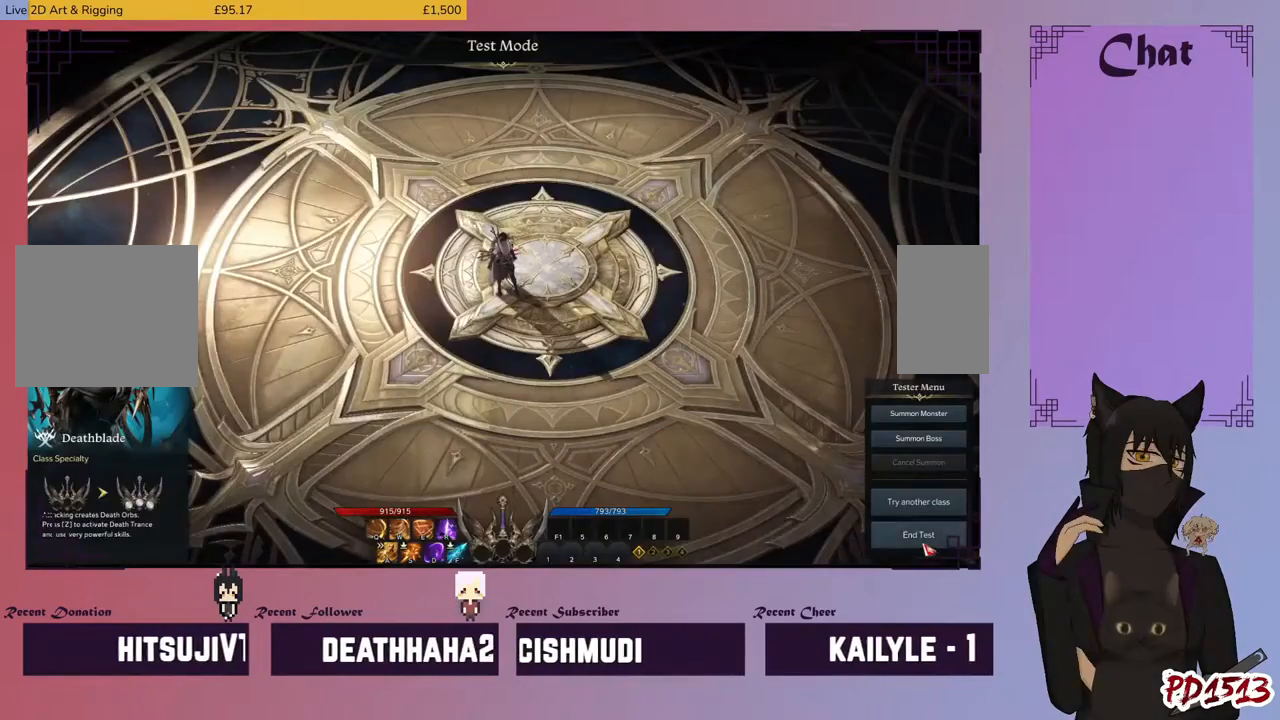
{"keys": [], "mouse": [], "events": [[67, "mouse_left", "down"], [133, "mouse_left", "up"]]}
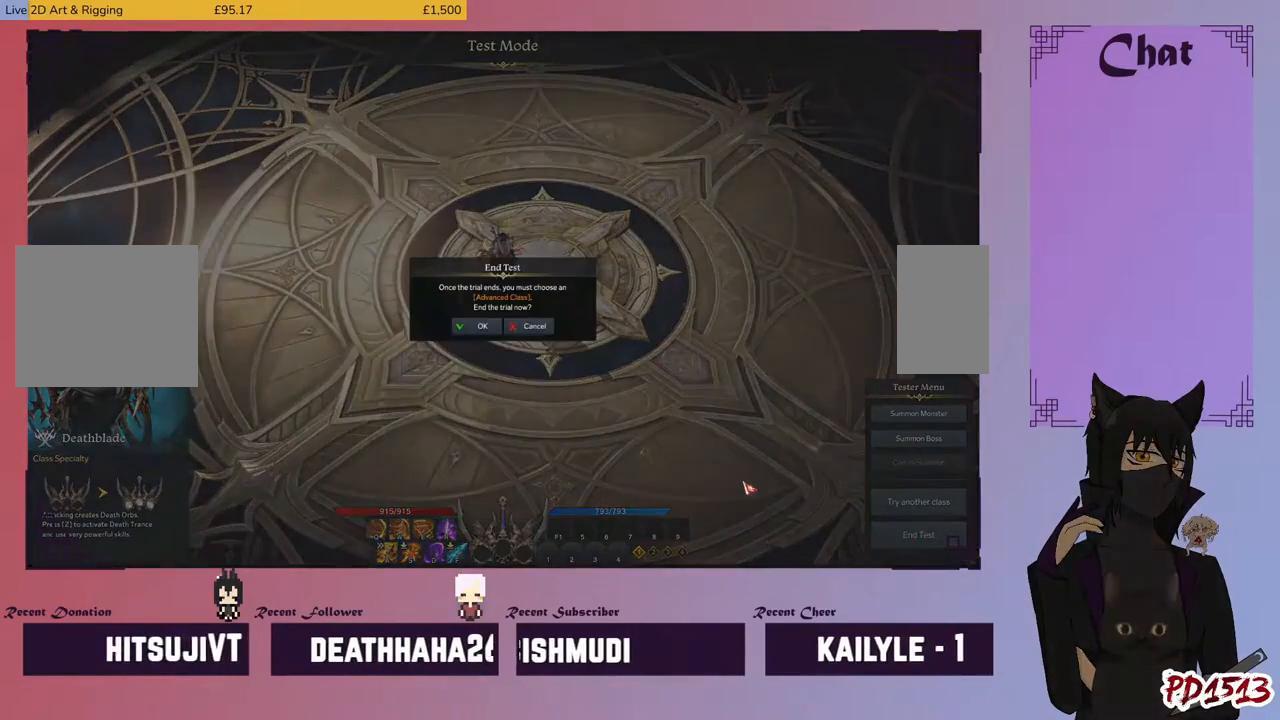
{"keys": [], "mouse": [], "events": []}
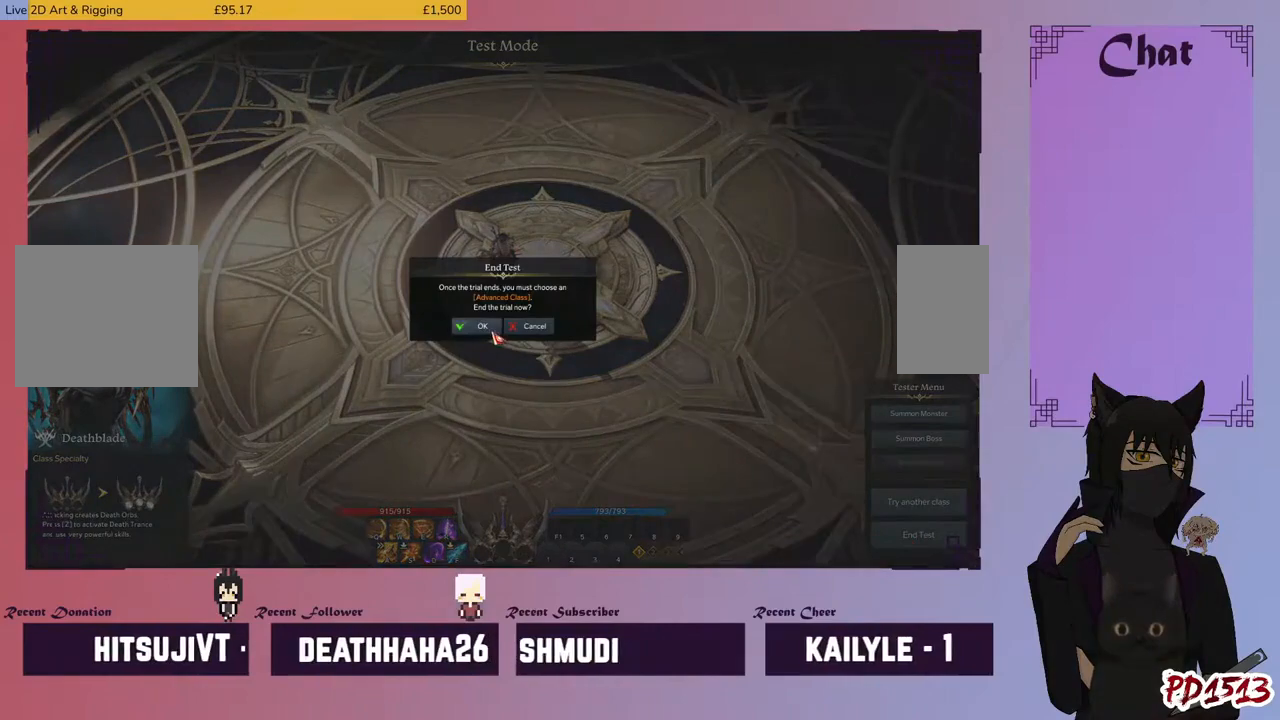
{"keys": [], "mouse": [], "events": []}
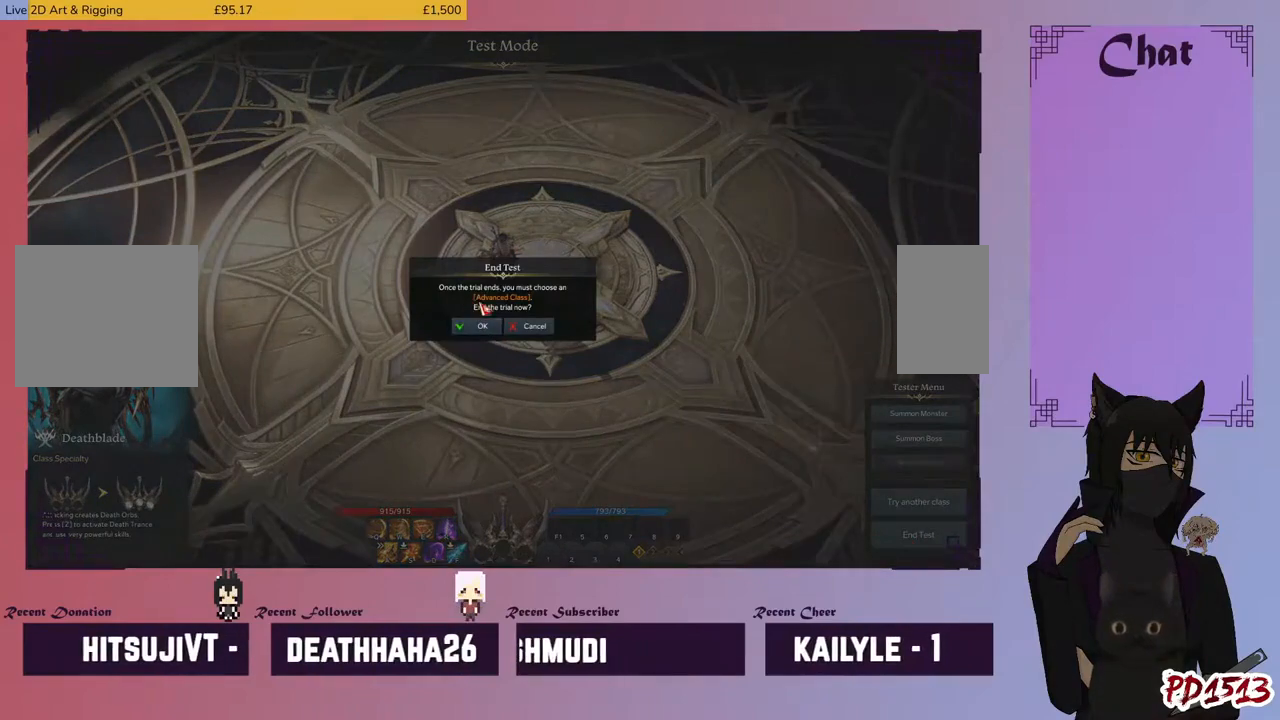
{"keys": [], "mouse": [], "events": []}
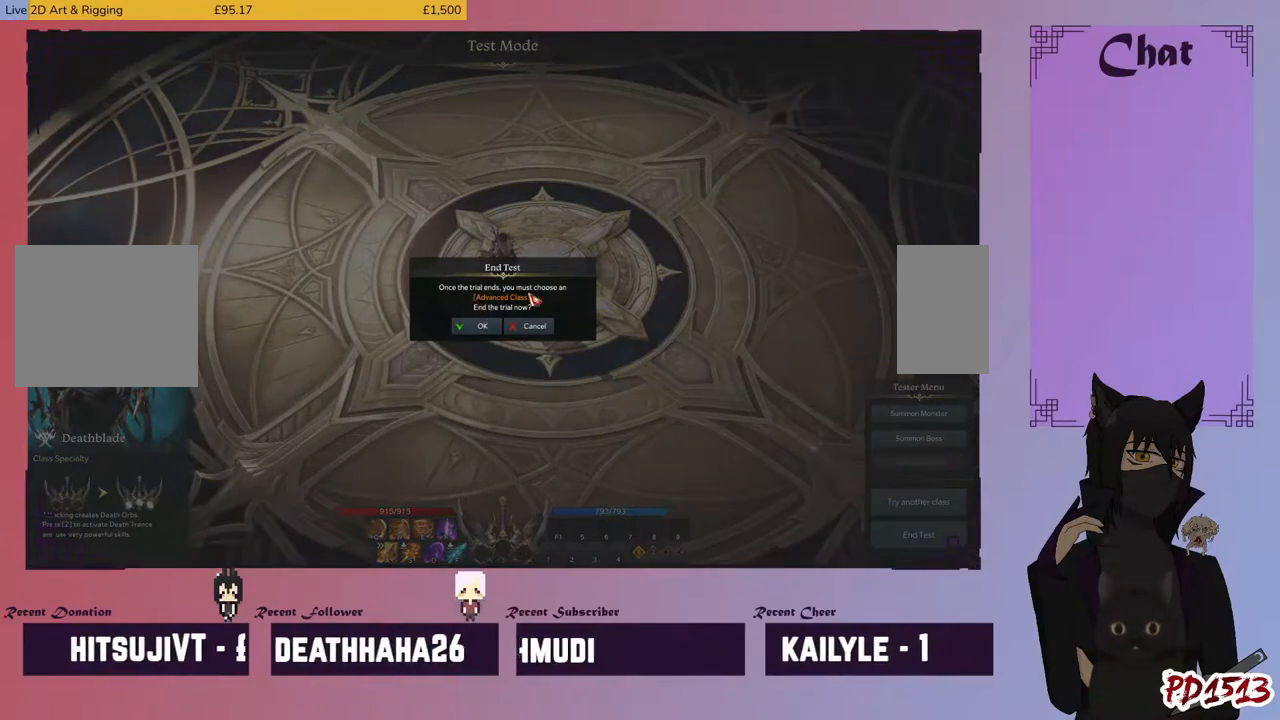
{"keys": [], "mouse": [], "events": []}
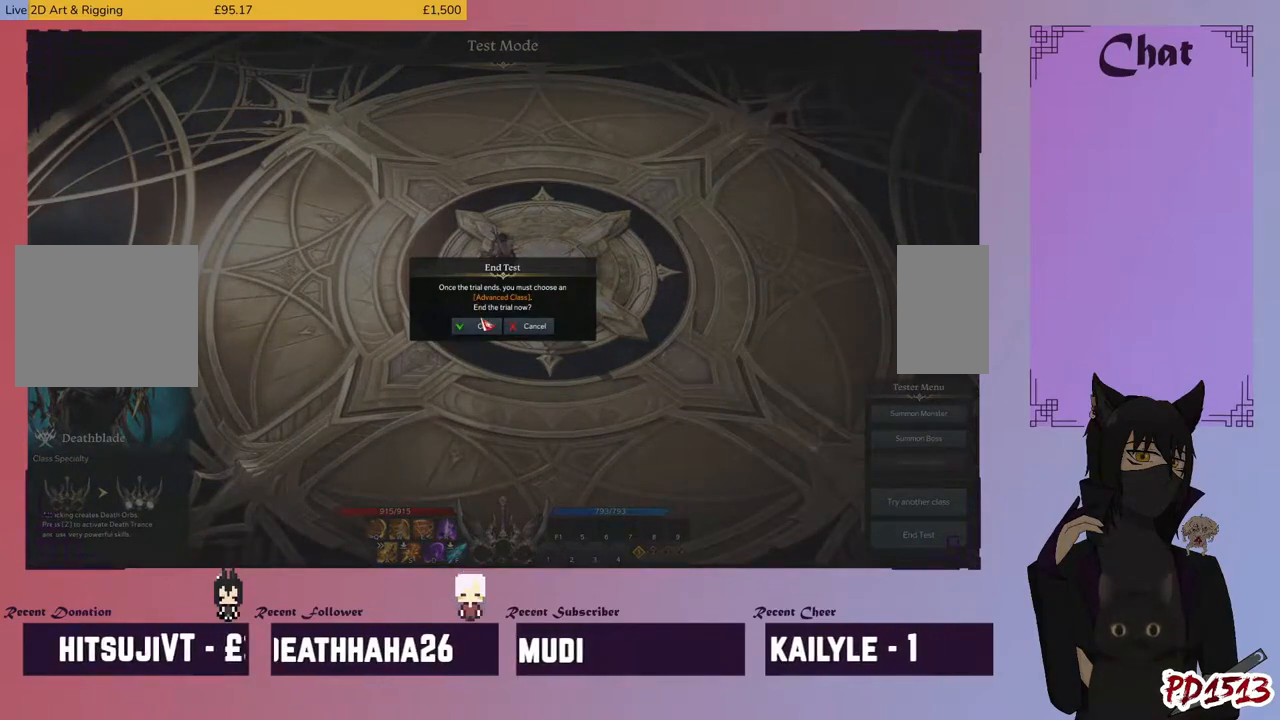
{"keys": [], "mouse": [], "events": []}
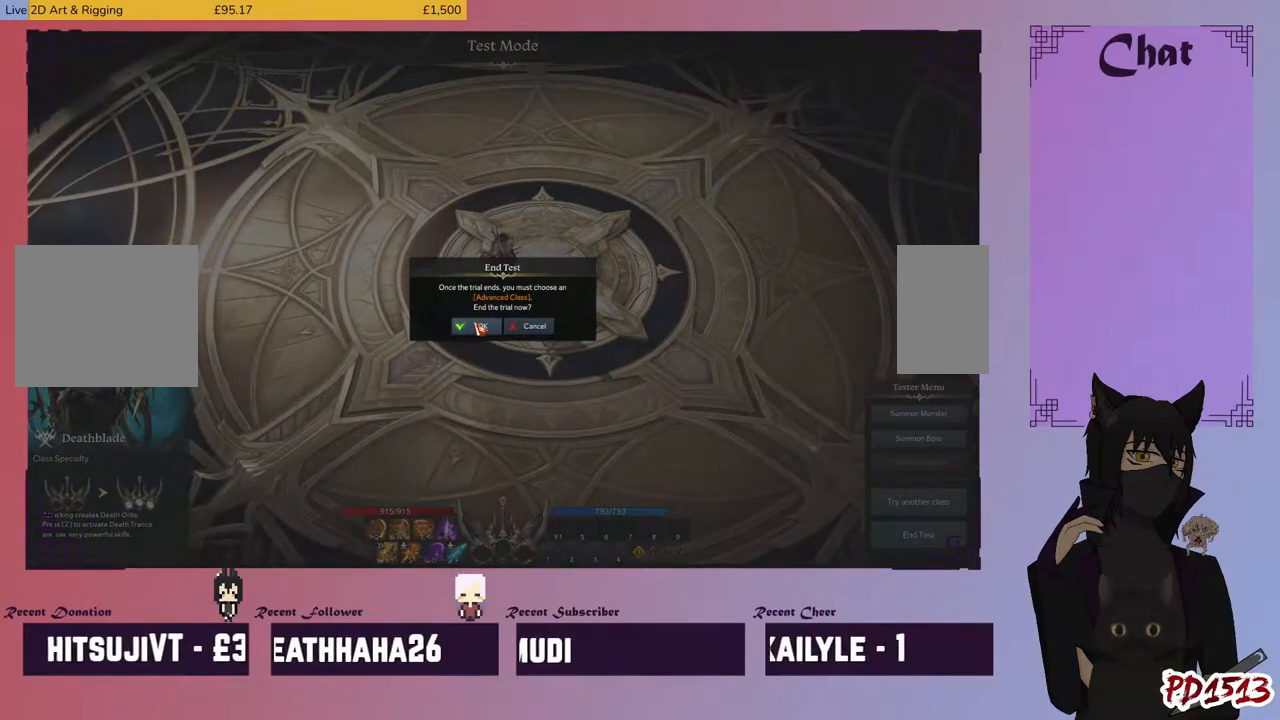
{"keys": [], "mouse": [], "events": []}
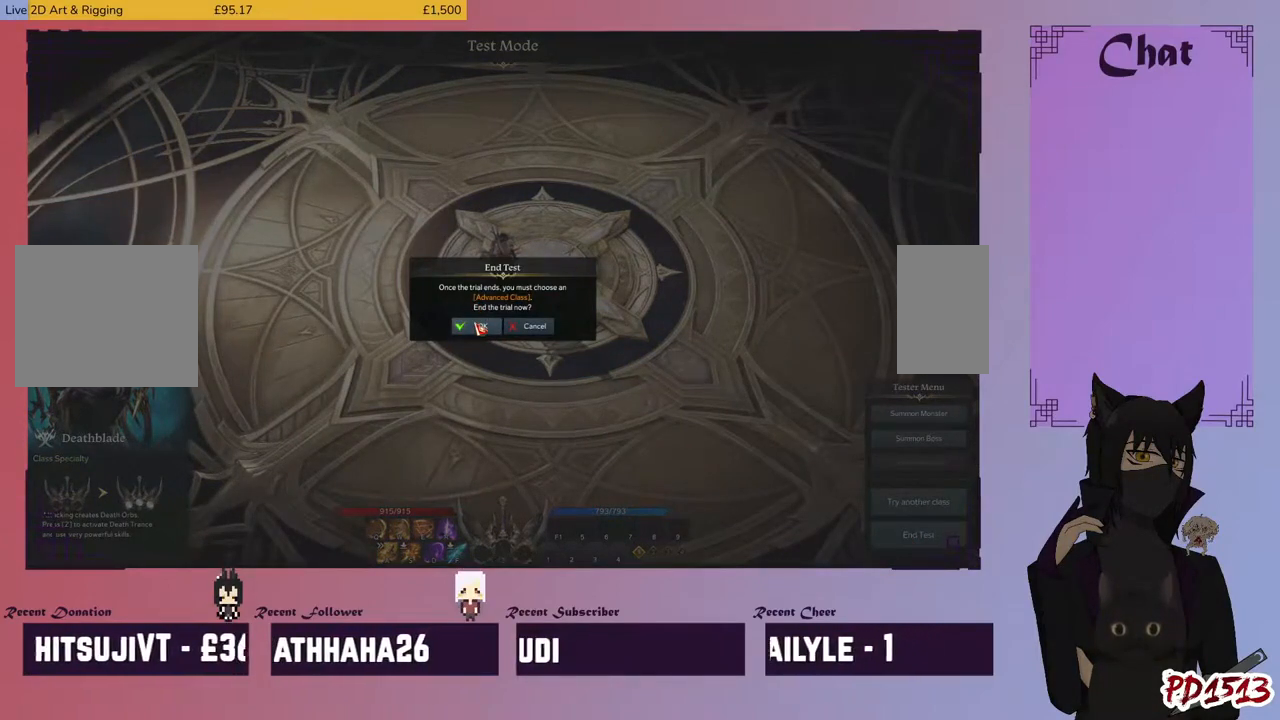
{"keys": [], "mouse": [], "events": [[333, "mouse_left", "down"], [500, "mouse_left", "up"]]}
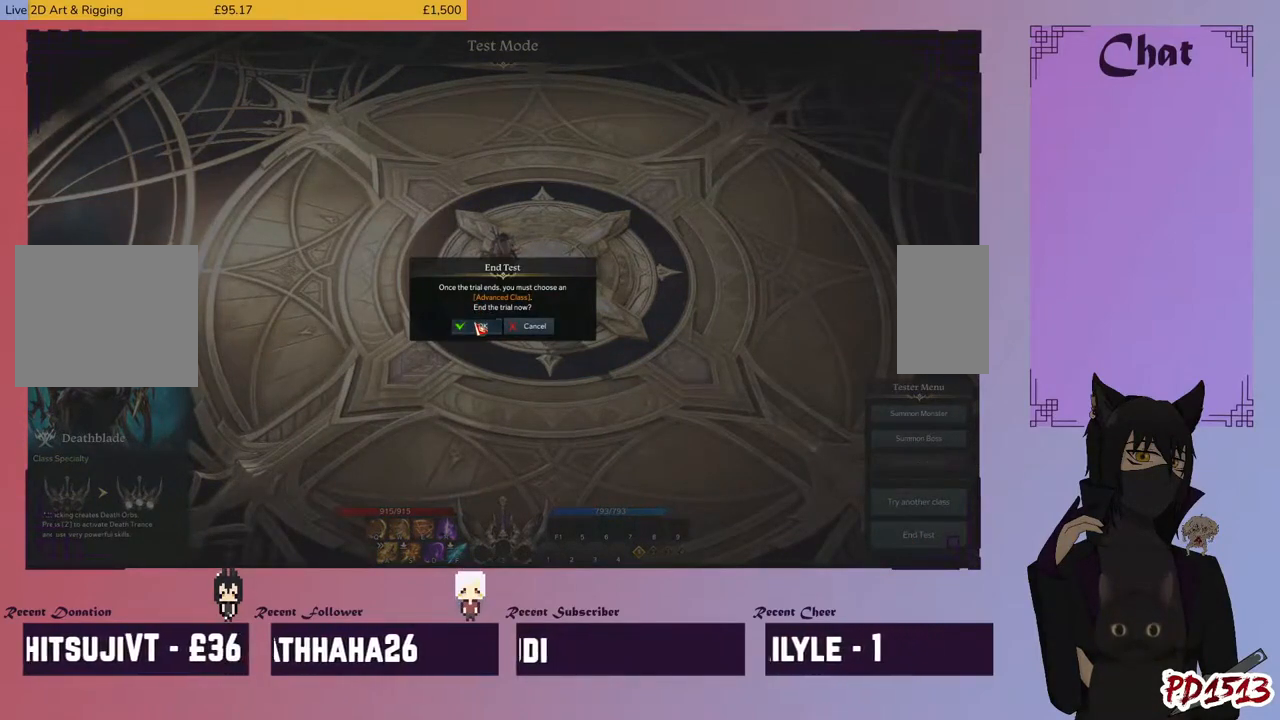
{"keys": [], "mouse": []}
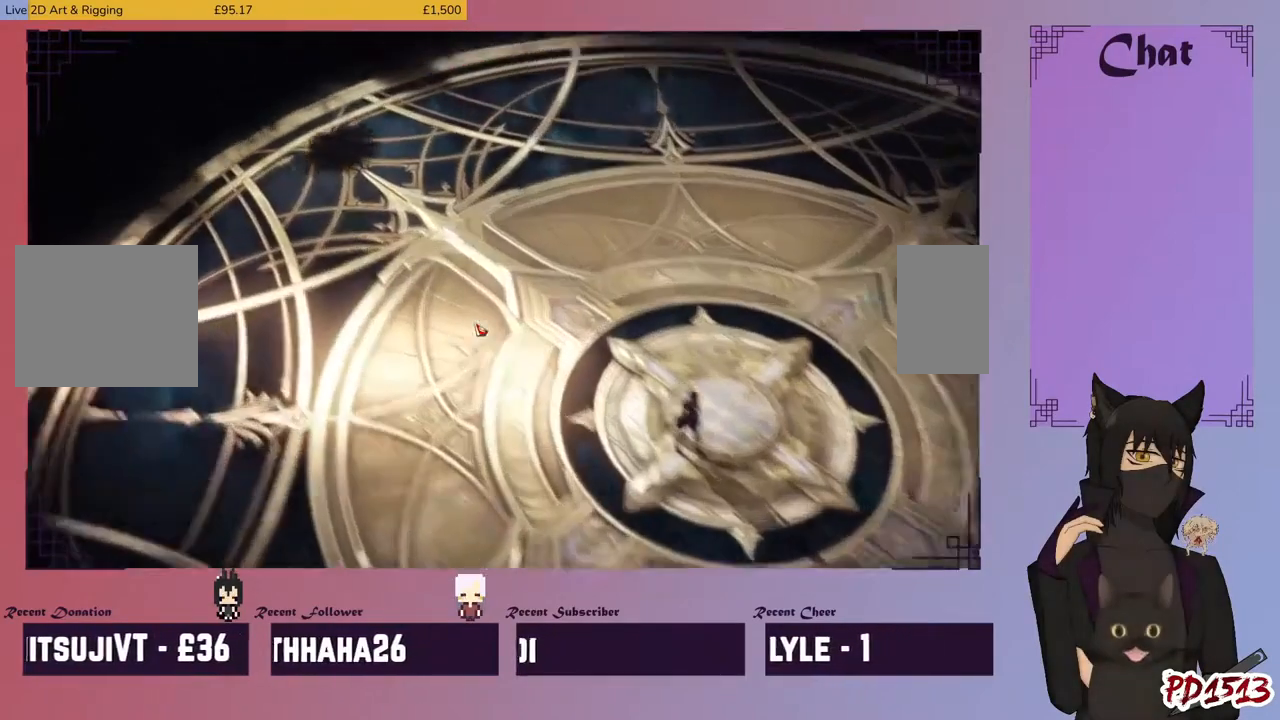
{"keys": [], "mouse": [], "events": []}
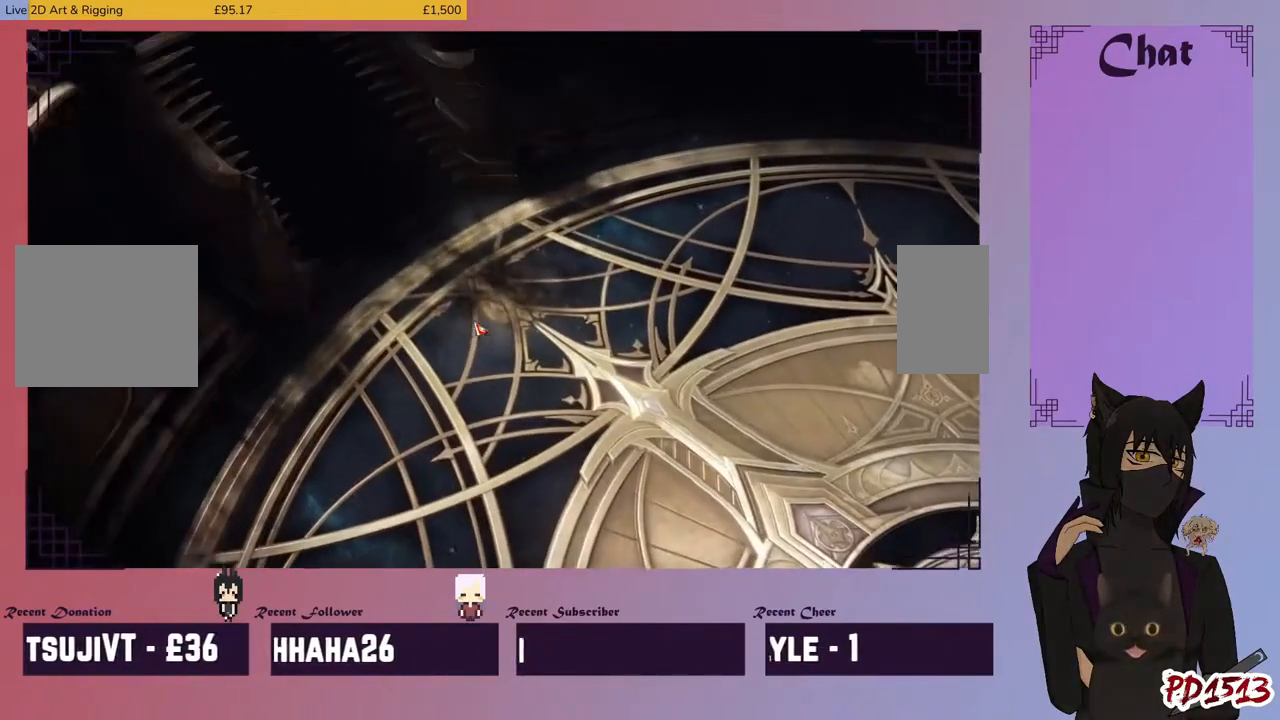
{"keys": [], "mouse": [], "events": []}
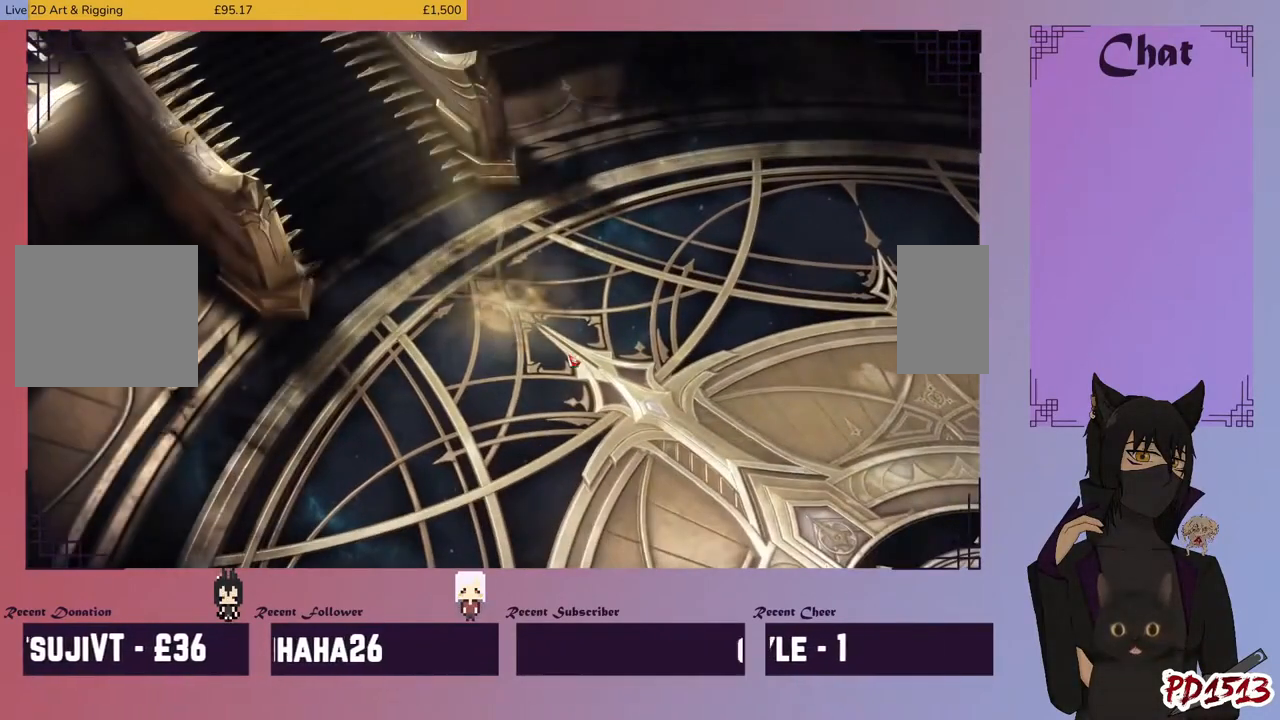
{"keys": [], "mouse": [], "events": []}
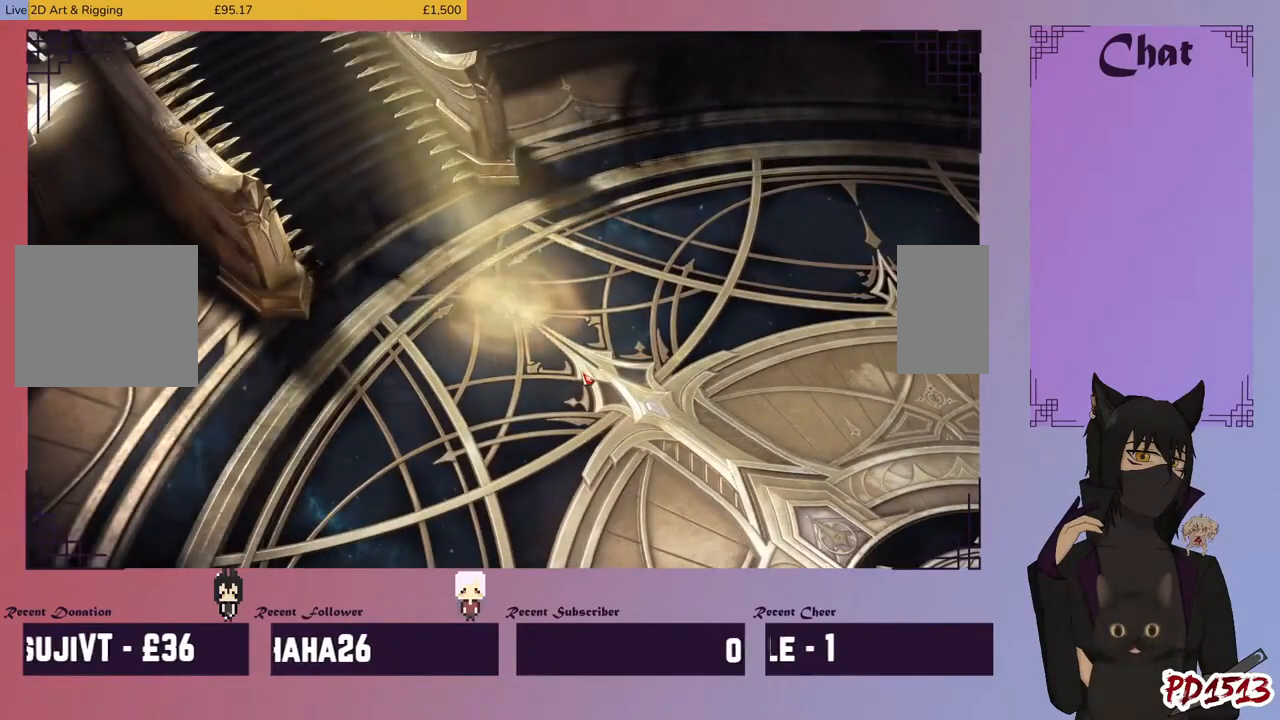
{"keys": [], "mouse": [], "events": [[33, "mouse_left", "down"], [133, "mouse_left", "up"]]}
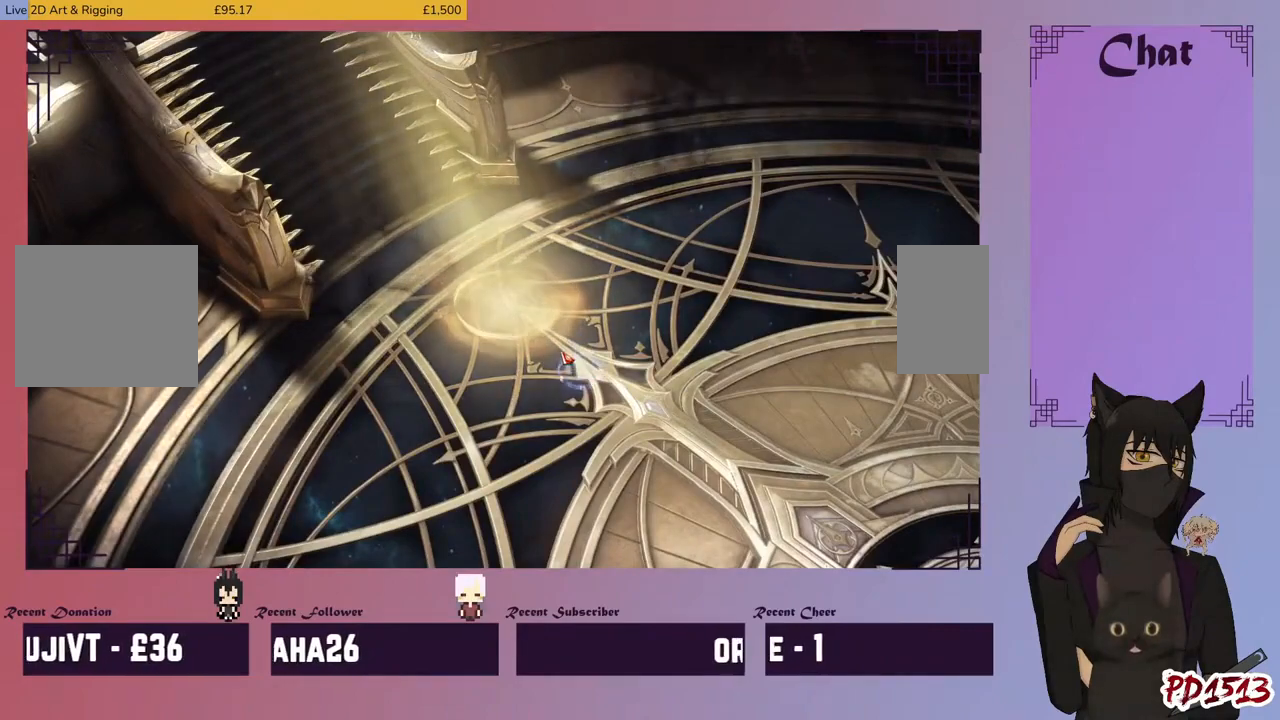
{"keys": [], "mouse": [], "events": []}
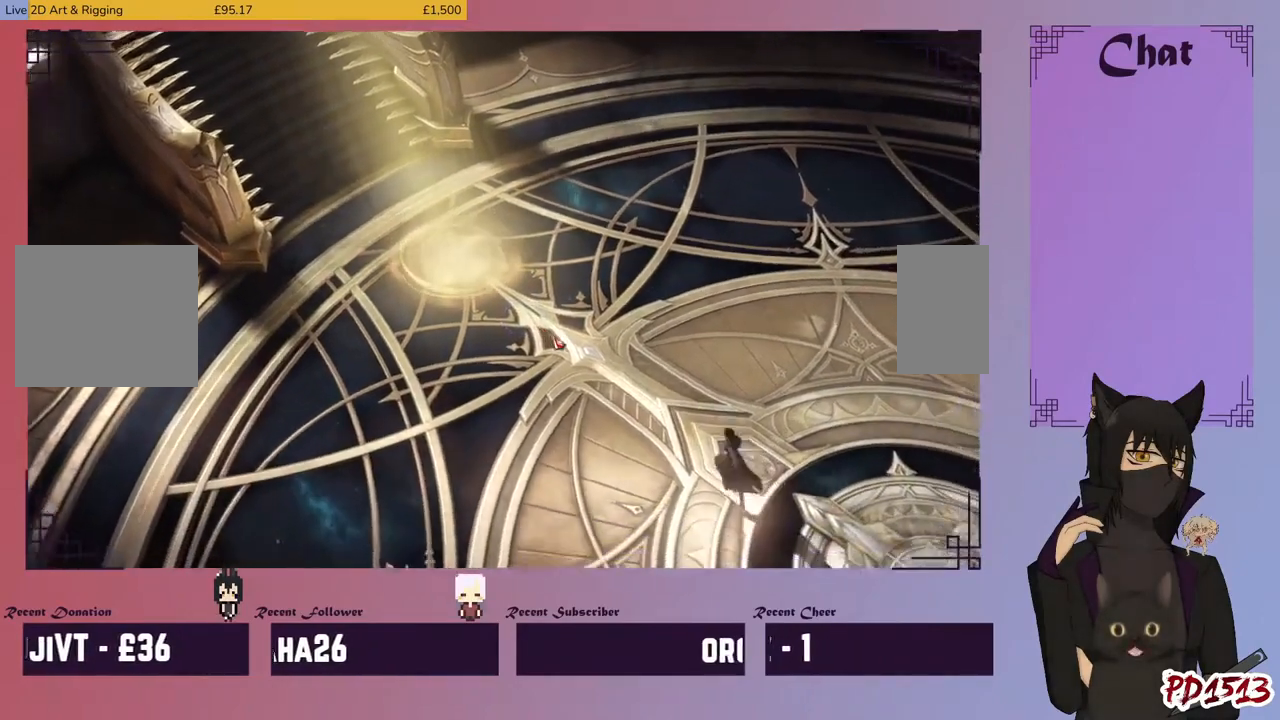
{"keys": [], "mouse": [], "events": []}
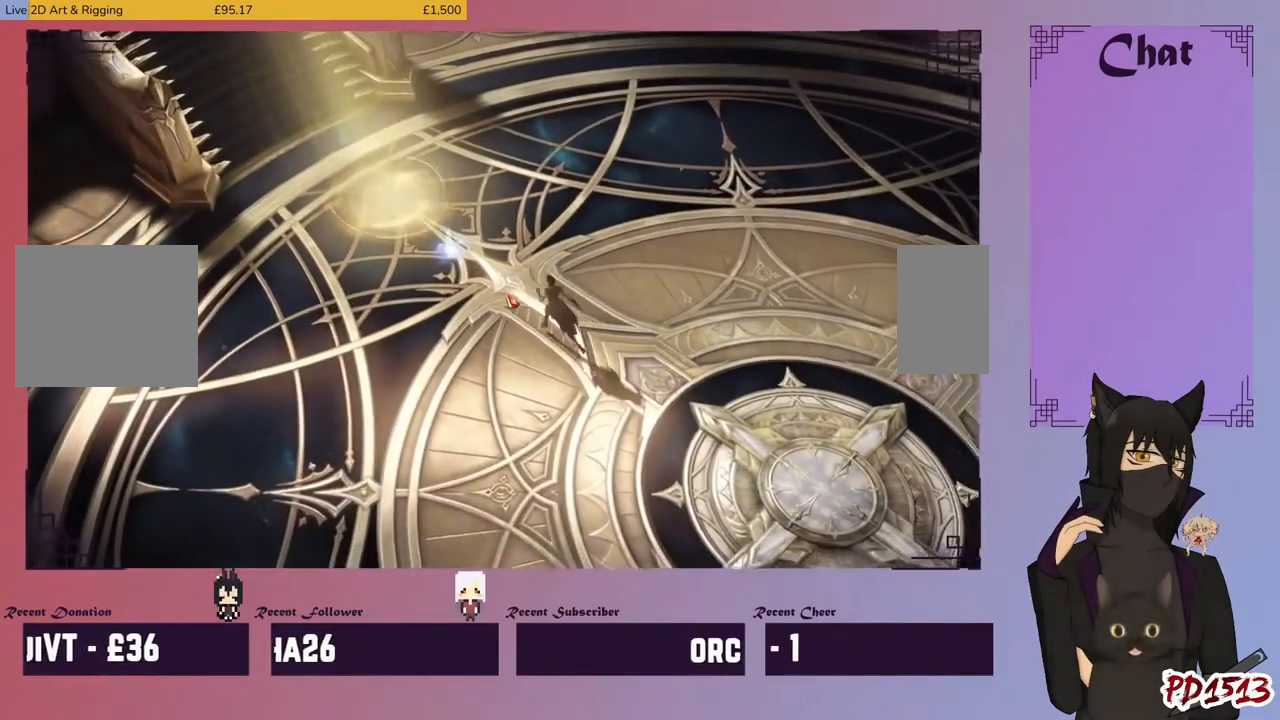
{"keys": [], "mouse": [], "events": []}